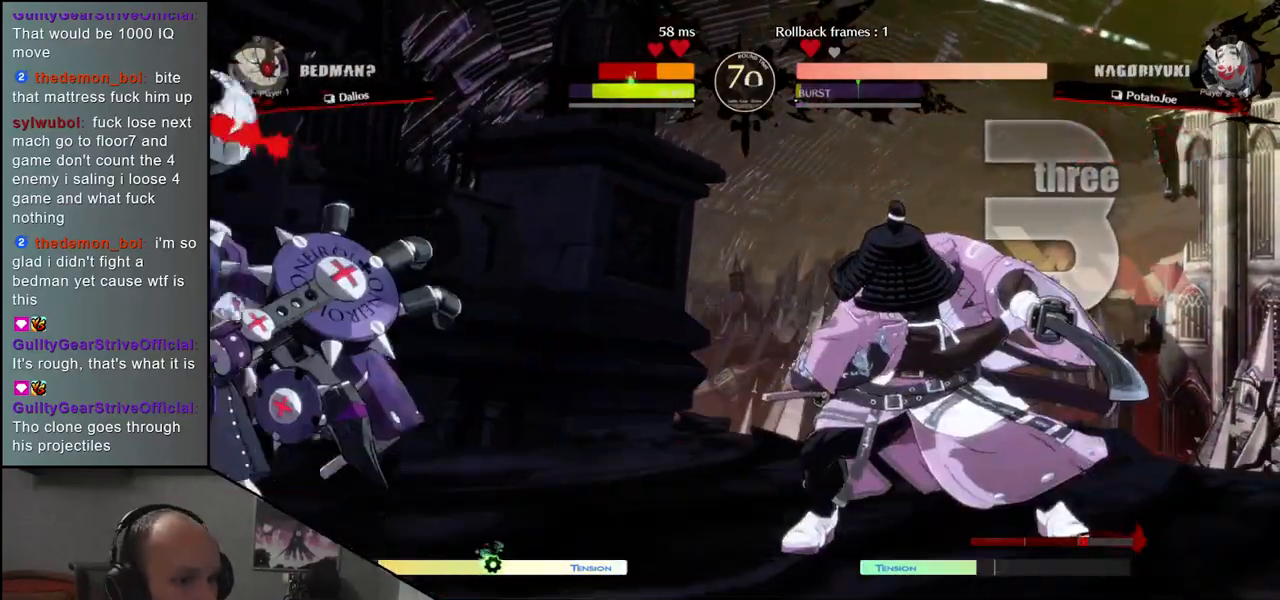
Gameplay with a controller (arcade stick); each line is a JSON object with the inputs held at the frame after it. "events" lists button and stick changes between this image and that frame as [ms after this image, input, new state], when the widget could be followed in between. Not read: L3 R3.
{"buttons": [], "left_stick": "left"}
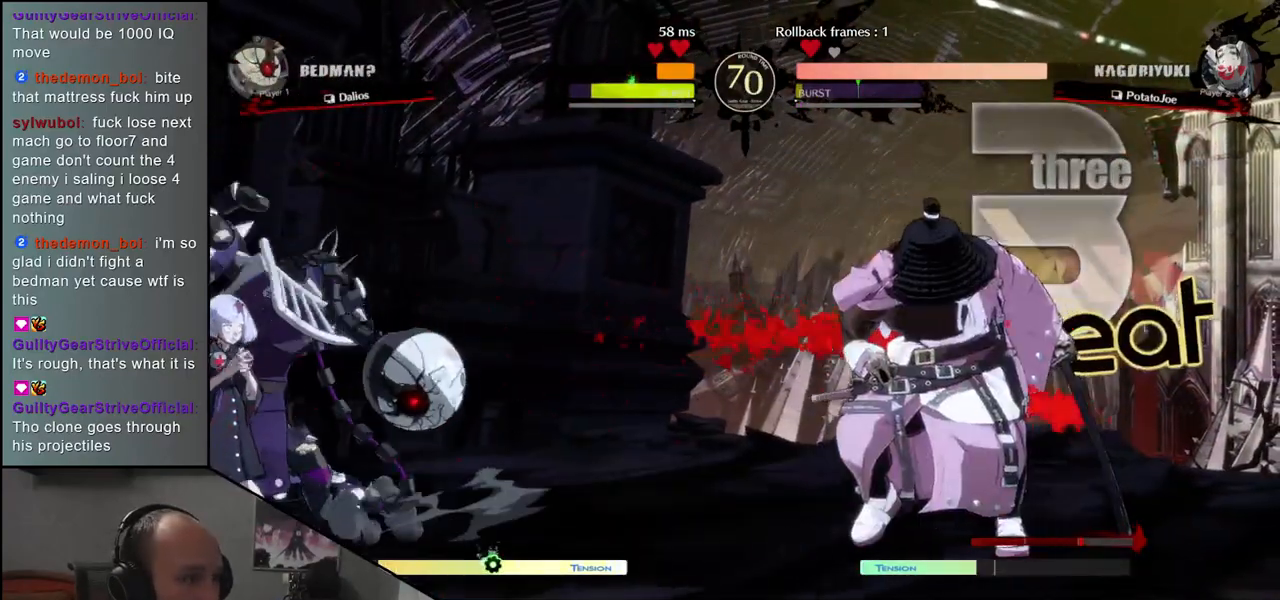
{"buttons": [], "left_stick": "down-right", "events": [[267, "left_stick", "down"], [317, "left_stick", "down-right"], [350, "L1", "down"], [483, "L1", "up"]]}
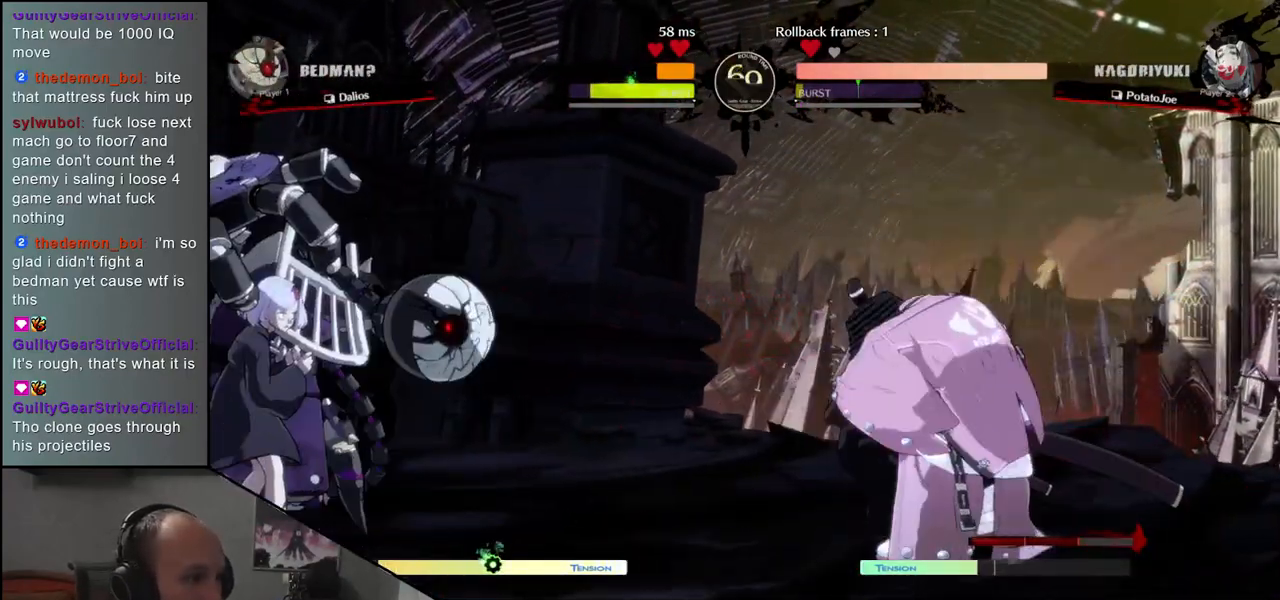
{"buttons": [], "left_stick": "right", "events": [[100, "left_stick", "down"], [267, "left_stick", "left"], [333, "left_stick", "center"], [400, "left_stick", "right"]]}
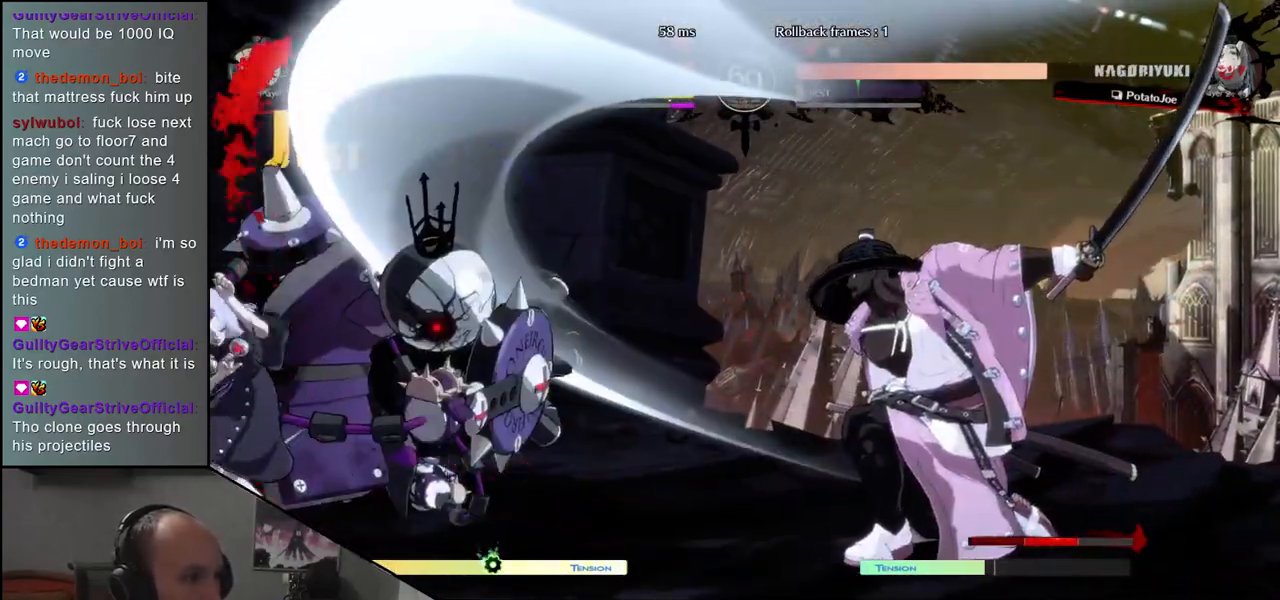
{"buttons": [], "left_stick": "center", "events": [[33, "left_stick", "down"], [100, "left_stick", "left"], [150, "CROSS", "down"], [233, "CROSS", "up"], [233, "left_stick", "center"], [433, "TRIANGLE", "down"], [483, "TRIANGLE", "up"]]}
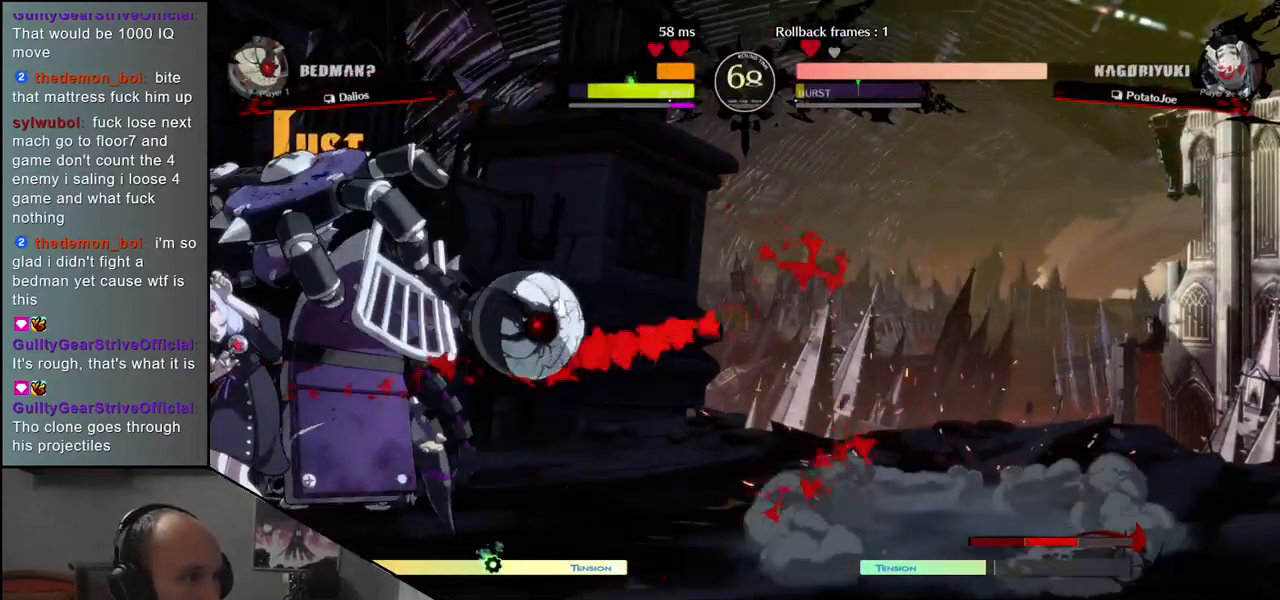
{"buttons": [], "left_stick": "center", "events": [[83, "TRIANGLE", "down"], [150, "TRIANGLE", "up"], [267, "TRIANGLE", "down"], [317, "TRIANGLE", "up"]]}
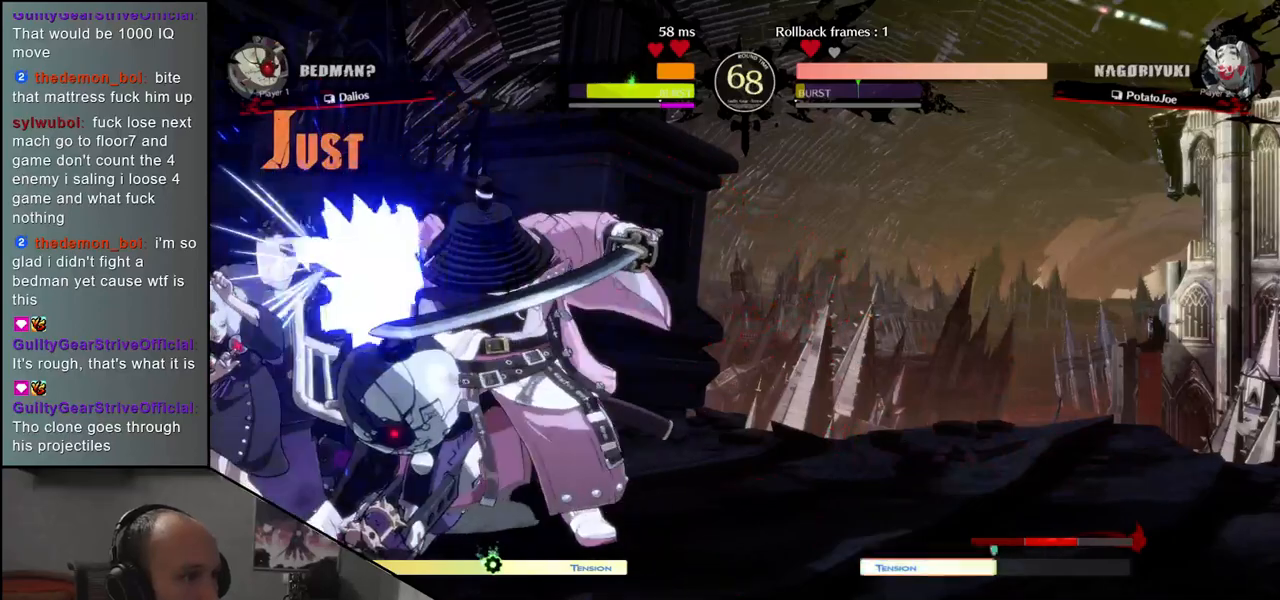
{"buttons": [], "left_stick": "down", "events": [[17, "R1", "down"], [100, "R1", "up"], [150, "left_stick", "down"], [350, "R1", "down"], [467, "R1", "up"]]}
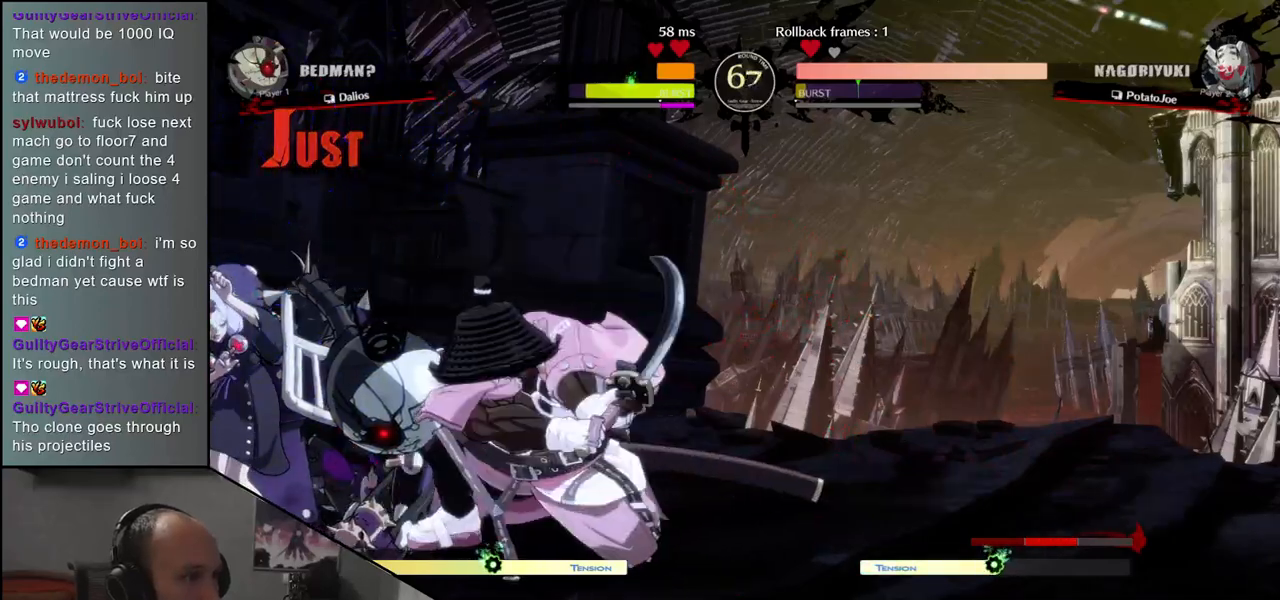
{"buttons": [], "left_stick": "center", "events": [[67, "R1", "down"], [167, "R1", "up"], [317, "left_stick", "center"], [400, "L1", "down"], [483, "L1", "up"]]}
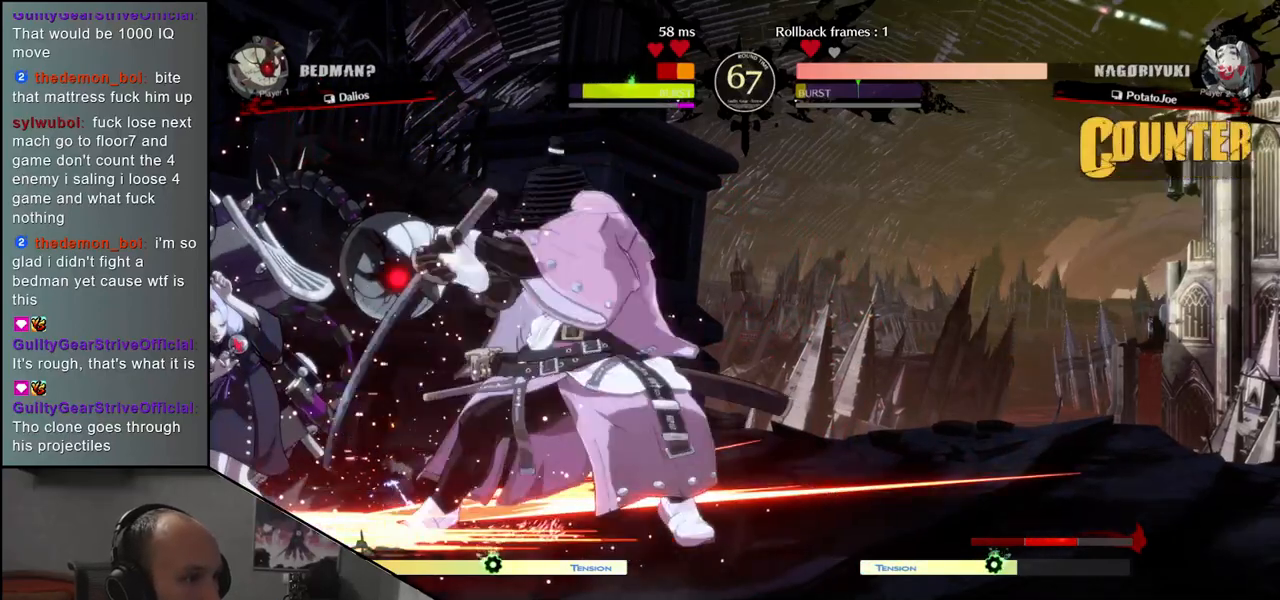
{"buttons": [], "left_stick": "center", "events": []}
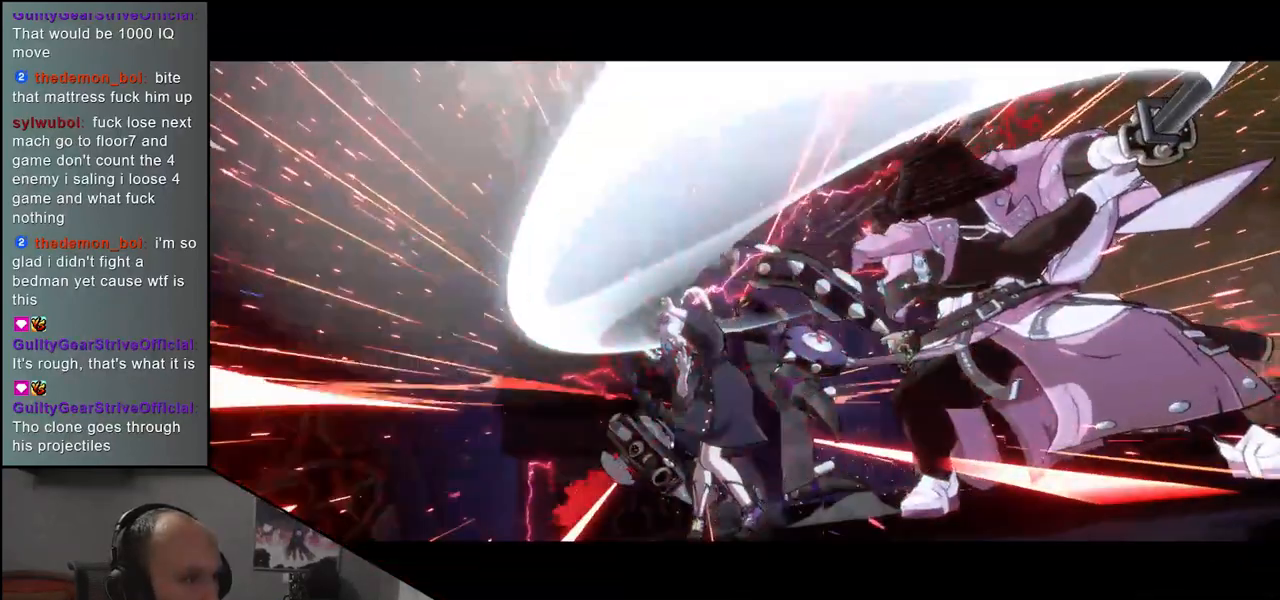
{"buttons": [], "left_stick": "center", "events": [[17, "left_stick", "right"], [67, "left_stick", "center"]]}
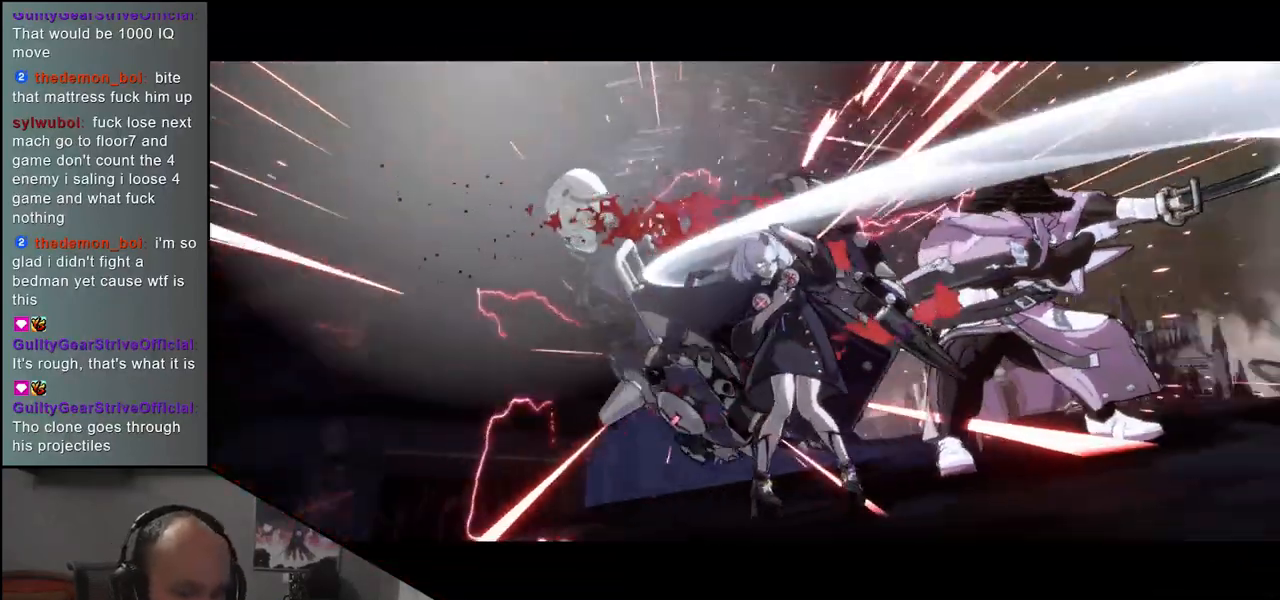
{"buttons": [], "left_stick": "center", "events": []}
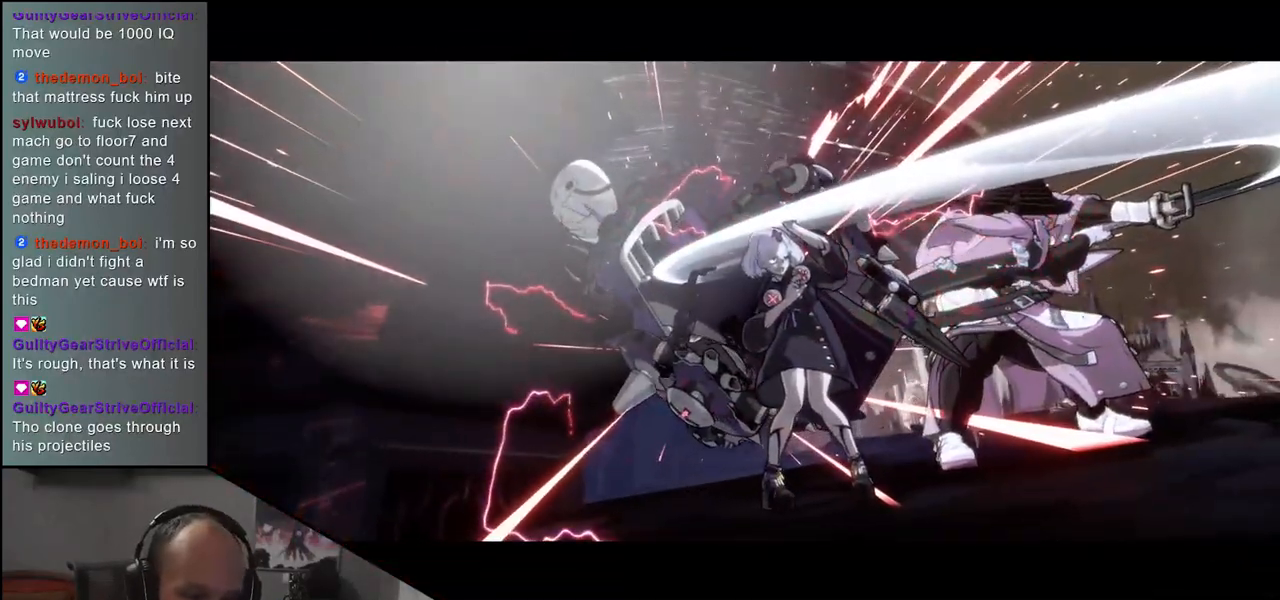
{"buttons": [], "left_stick": "center", "events": []}
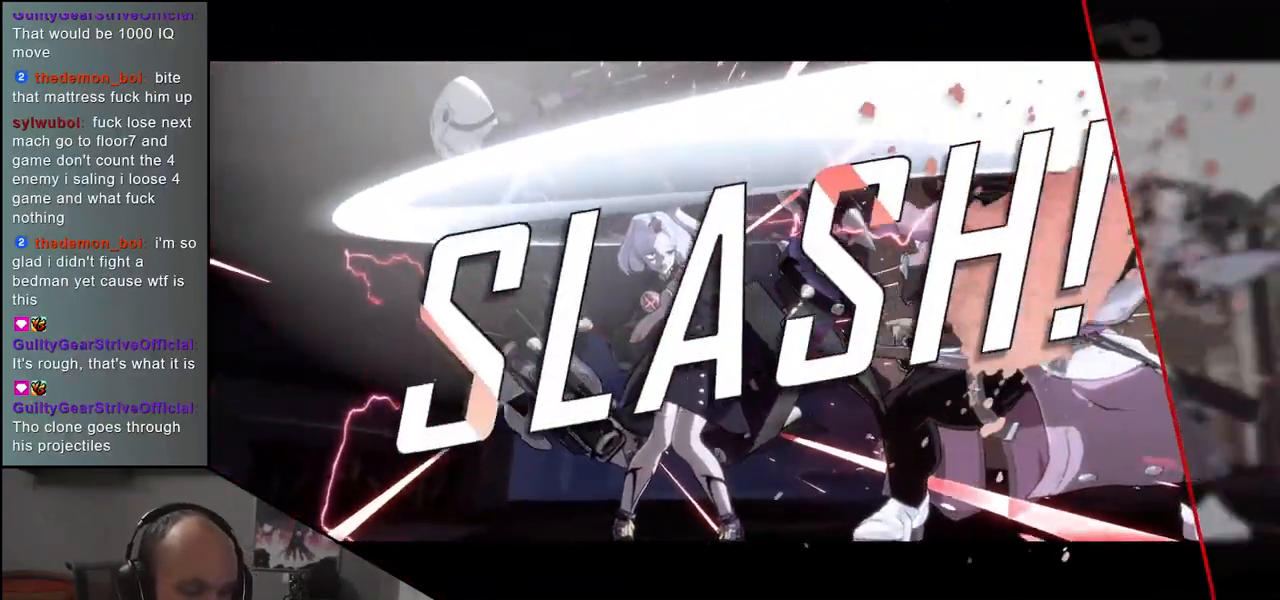
{"buttons": [], "left_stick": "center", "events": []}
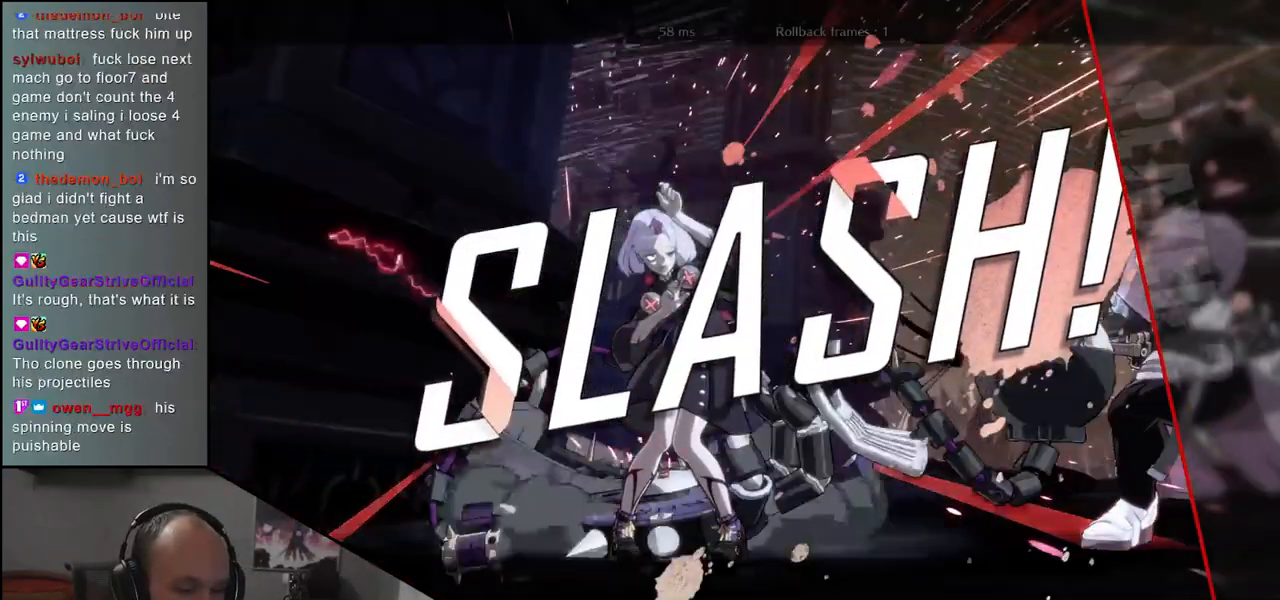
{"buttons": [], "left_stick": "center", "events": []}
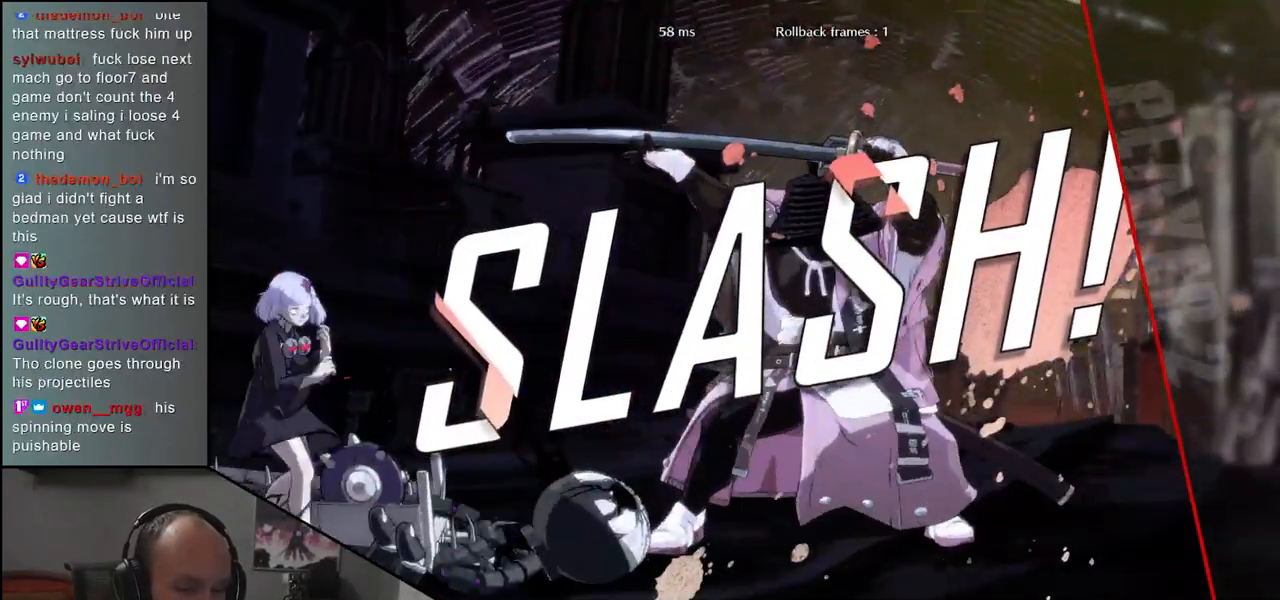
{"buttons": [], "left_stick": "center", "events": []}
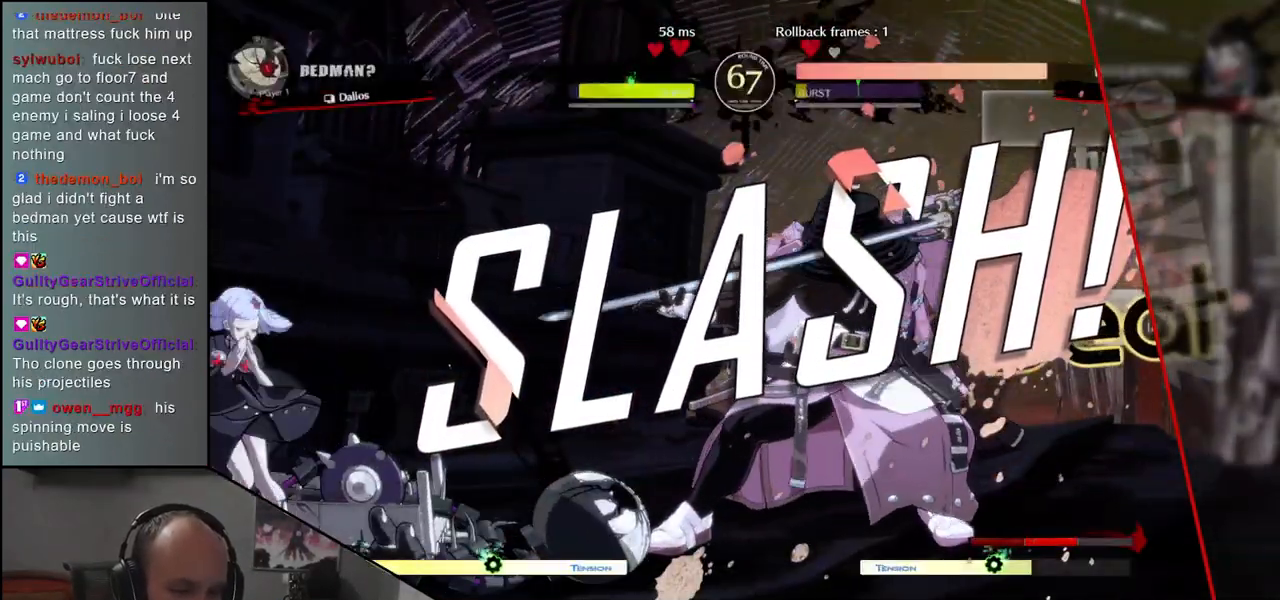
{"buttons": [], "left_stick": "center", "events": []}
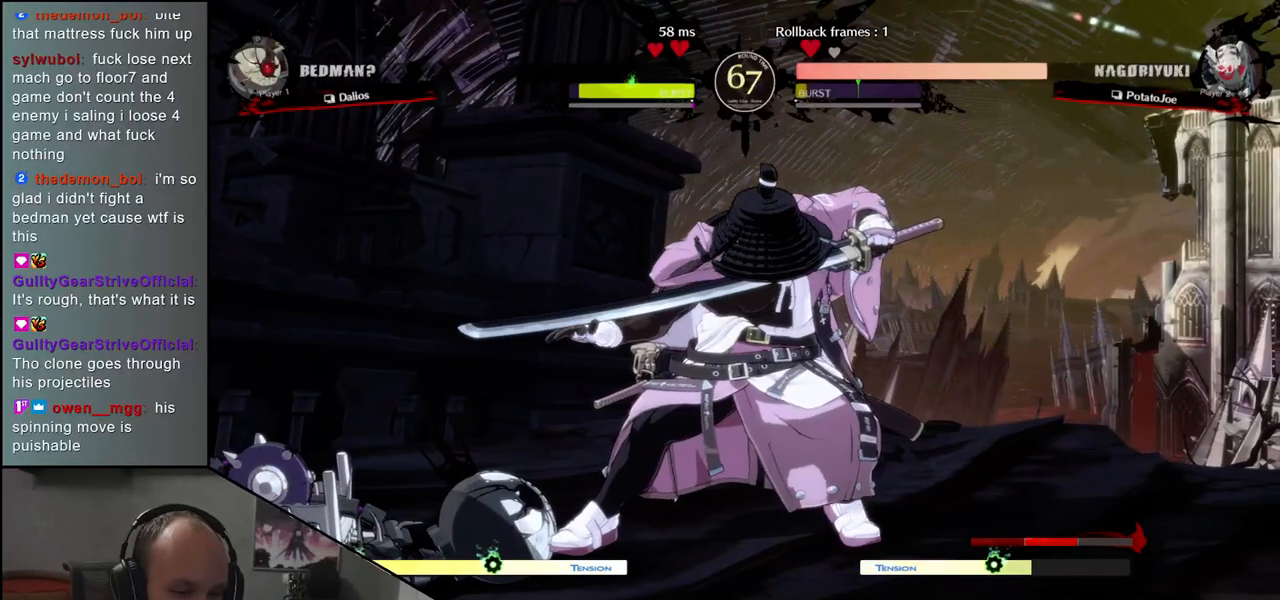
{"buttons": [], "left_stick": "center", "events": []}
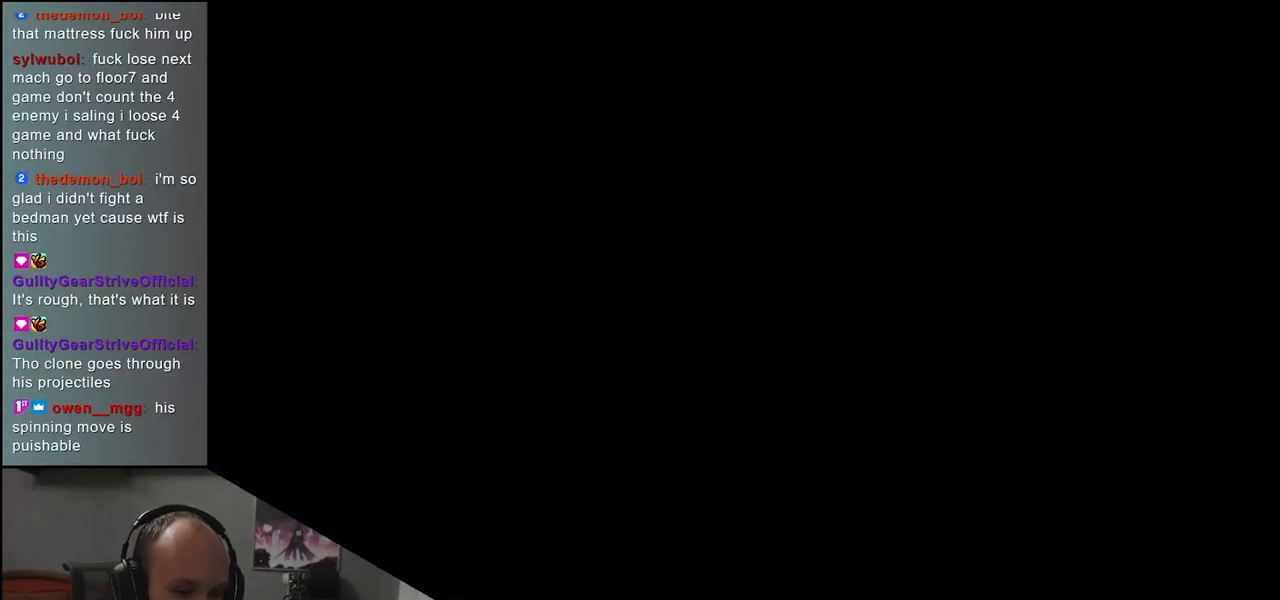
{"buttons": [], "left_stick": "center", "events": []}
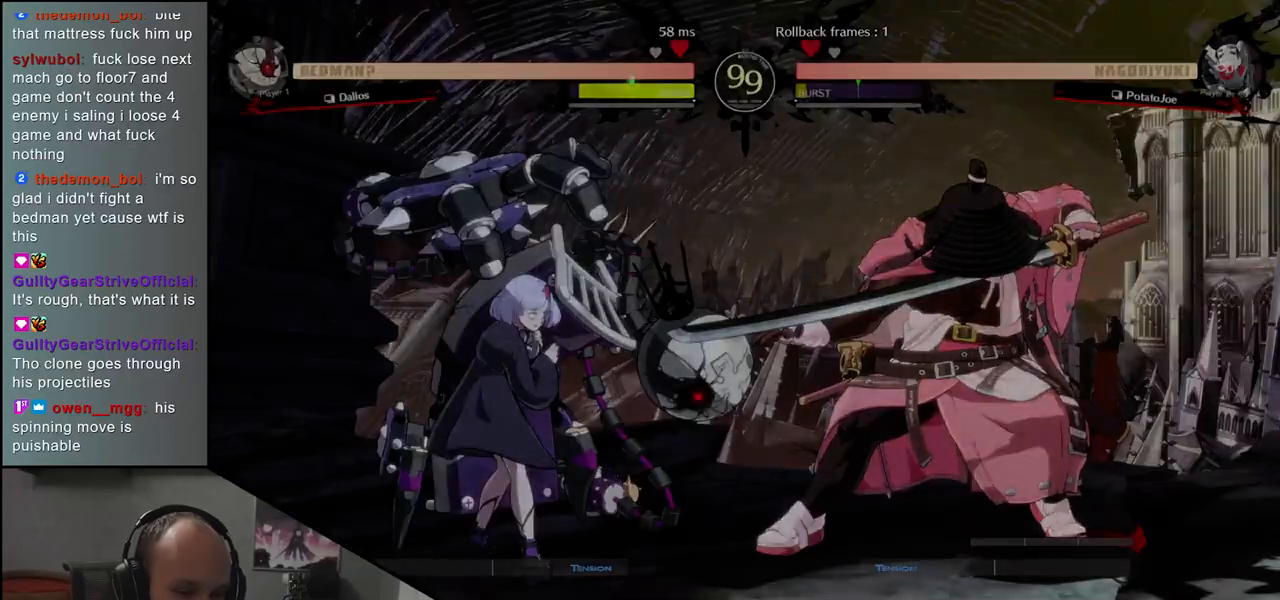
{"buttons": [], "left_stick": "center", "events": []}
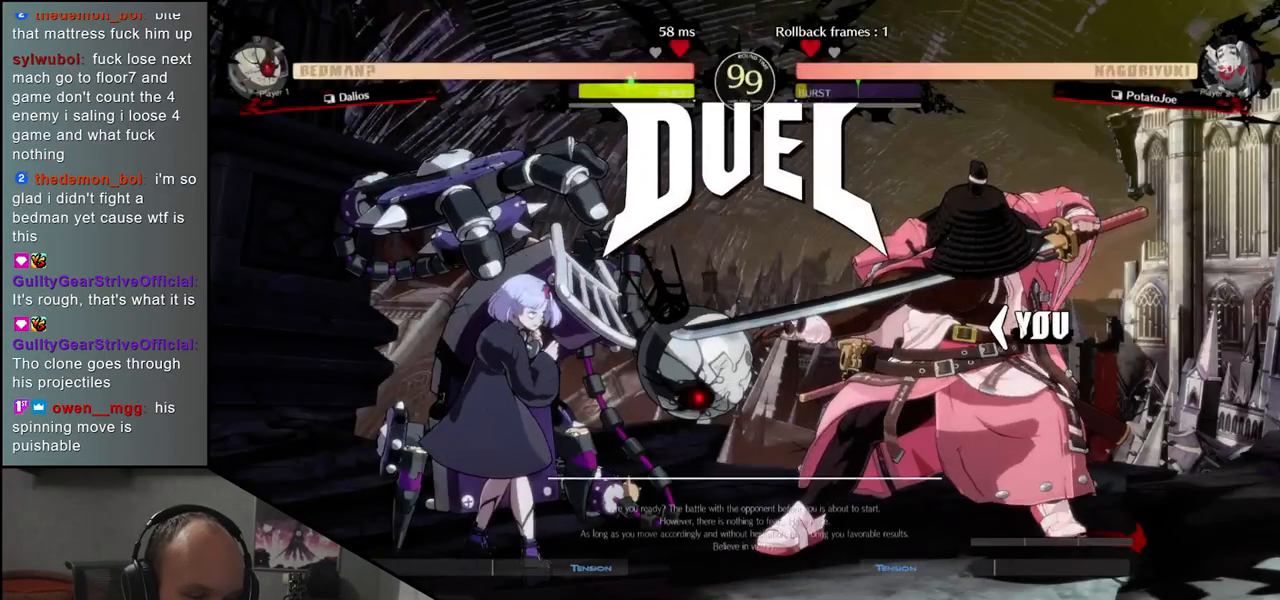
{"buttons": [], "left_stick": "left", "events": [[400, "left_stick", "left"]]}
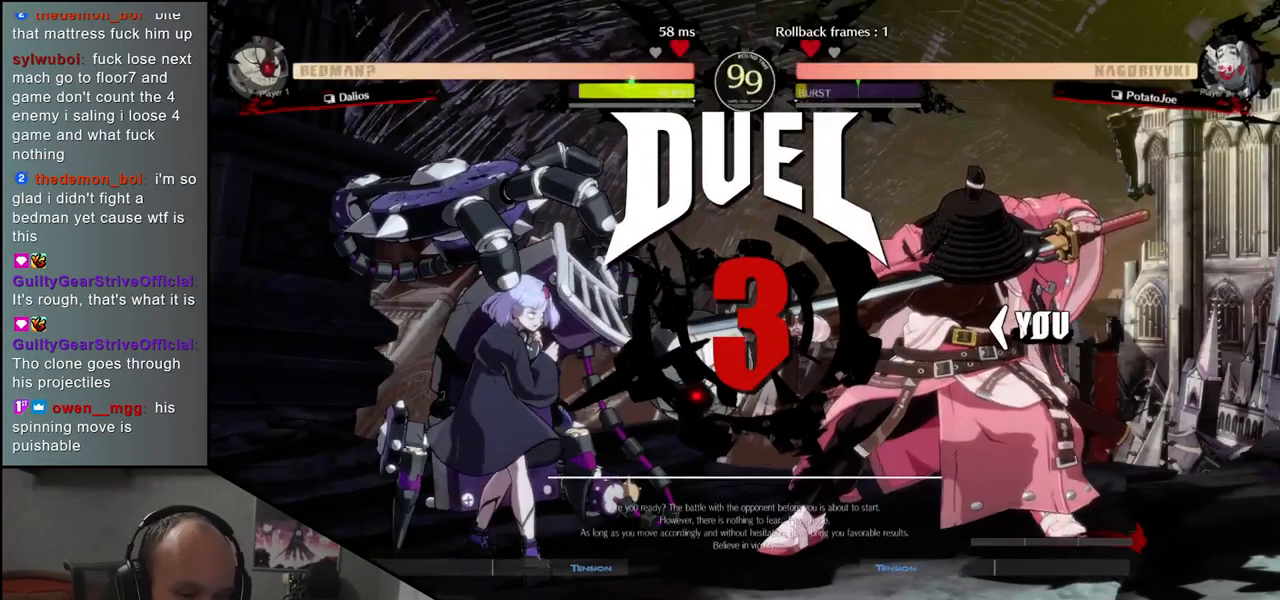
{"buttons": [], "left_stick": "left", "events": [[333, "TRIANGLE", "down"], [417, "TRIANGLE", "up"]]}
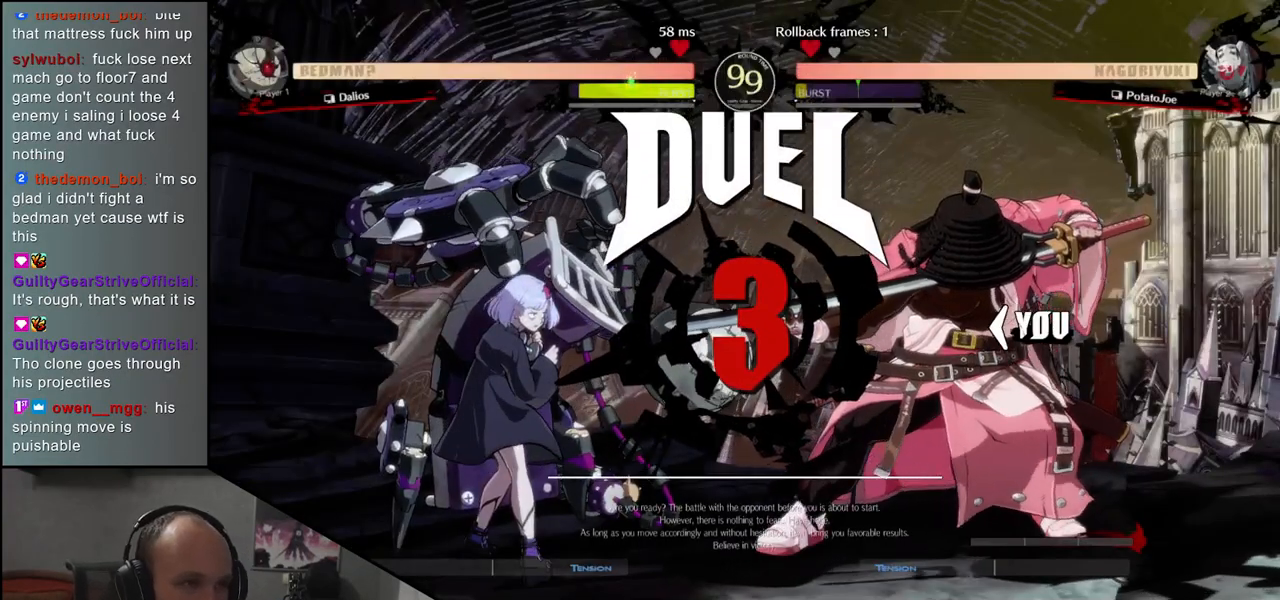
{"buttons": [], "left_stick": "left", "events": [[33, "TRIANGLE", "down"], [100, "TRIANGLE", "up"], [200, "TRIANGLE", "down"], [267, "TRIANGLE", "up"], [400, "TRIANGLE", "down"], [467, "TRIANGLE", "up"]]}
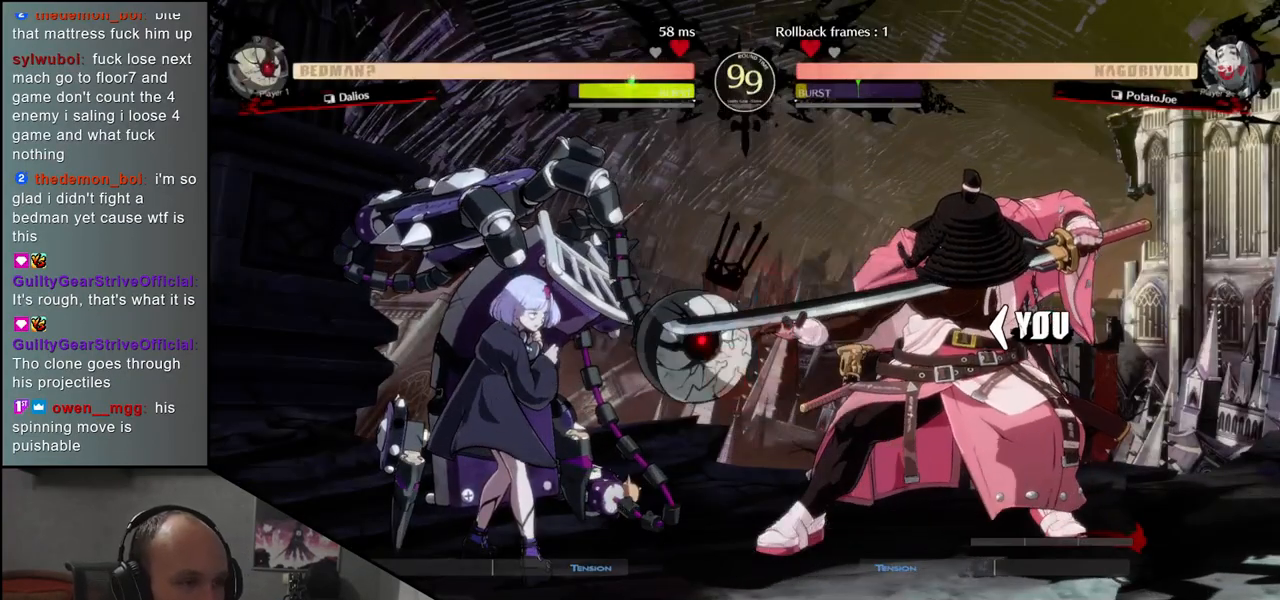
{"buttons": ["TRIANGLE"], "left_stick": "left", "events": [[100, "TRIANGLE", "down"], [150, "TRIANGLE", "up"], [267, "TRIANGLE", "down"], [350, "TRIANGLE", "up"], [450, "TRIANGLE", "down"]]}
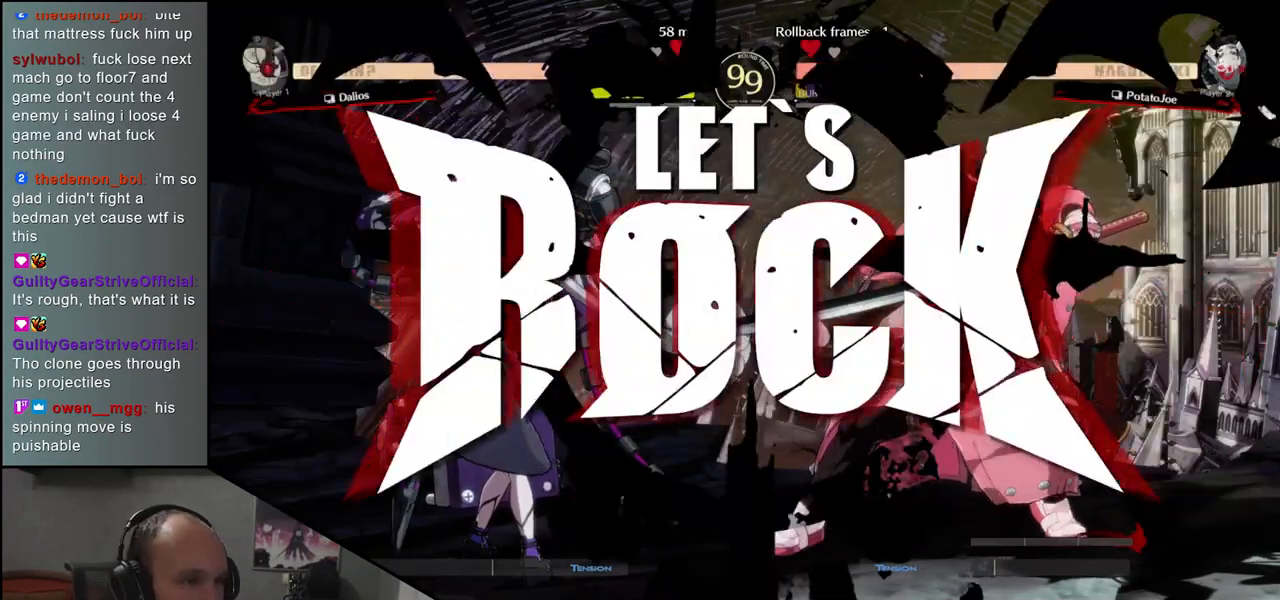
{"buttons": [], "left_stick": "left", "events": [[17, "TRIANGLE", "up"], [117, "TRIANGLE", "down"], [200, "TRIANGLE", "up"], [283, "TRIANGLE", "down"], [350, "TRIANGLE", "up"]]}
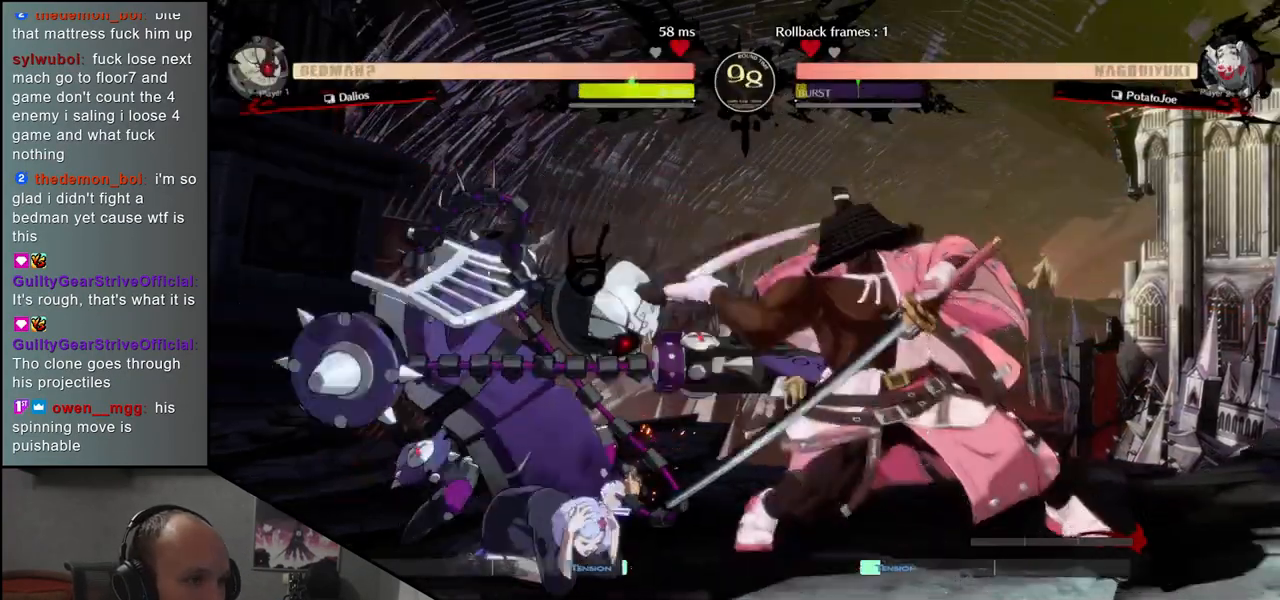
{"buttons": ["L1"], "left_stick": "down", "events": [[133, "left_stick", "down"], [200, "left_stick", "right"], [233, "L1", "down"], [317, "left_stick", "left"], [333, "L1", "up"], [450, "left_stick", "down"], [467, "L1", "down"]]}
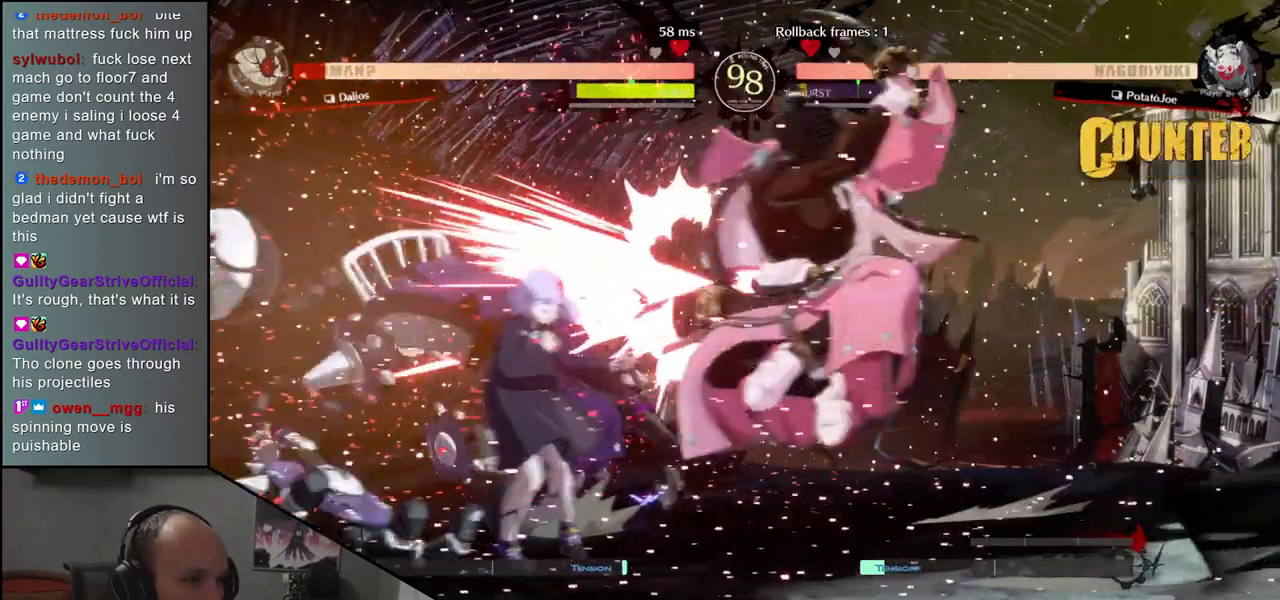
{"buttons": [], "left_stick": "down", "events": [[67, "left_stick", "left"], [100, "L1", "up"], [167, "left_stick", "down"], [233, "L1", "down"], [300, "left_stick", "left"], [400, "L1", "up"], [450, "left_stick", "down"]]}
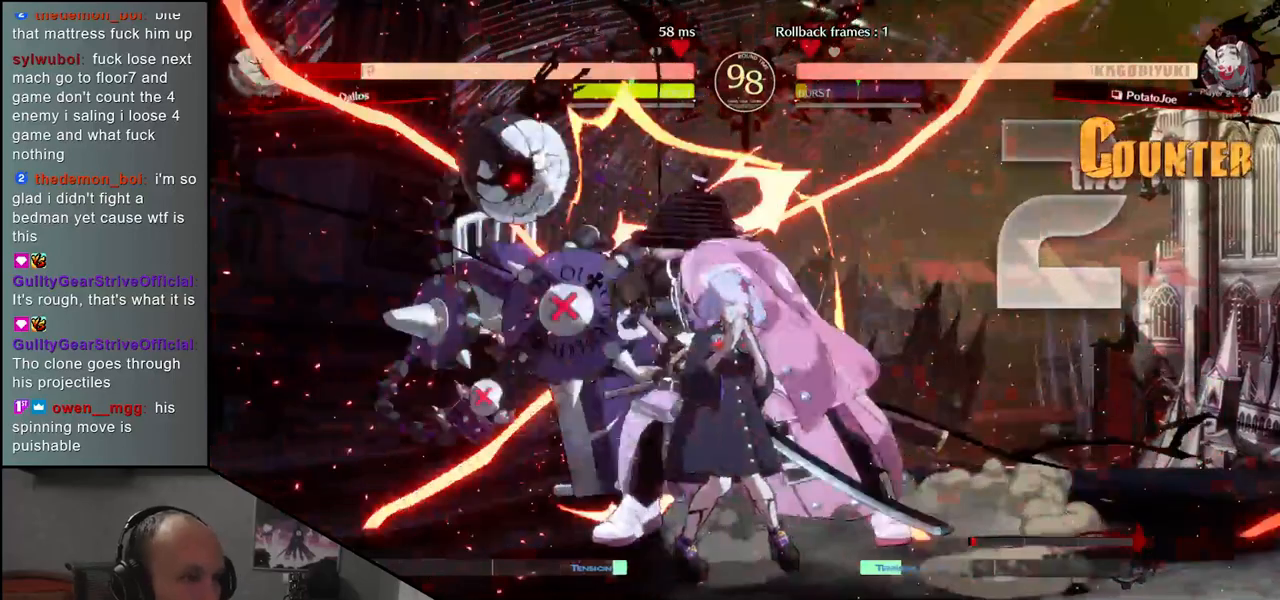
{"buttons": [], "left_stick": "right", "events": [[117, "left_stick", "left"], [150, "CROSS", "down"], [233, "left_stick", "right"], [250, "CROSS", "up"]]}
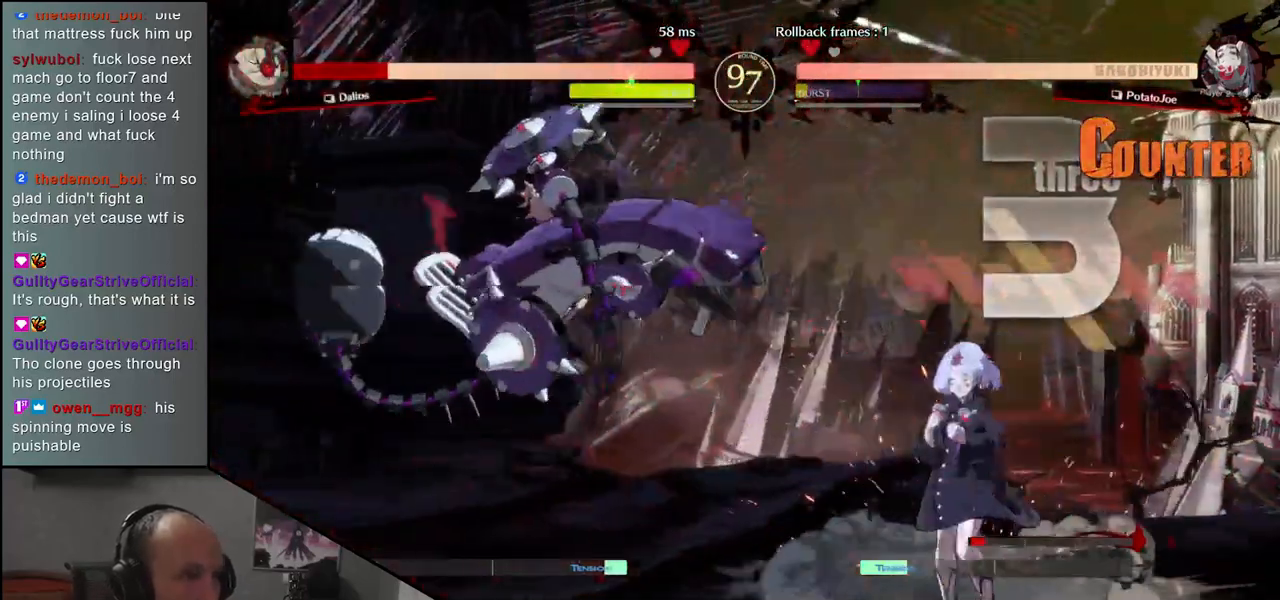
{"buttons": ["L1"], "left_stick": "left", "events": [[33, "left_stick", "center"], [133, "R1", "down"], [200, "R1", "up"], [250, "left_stick", "left"], [400, "L1", "down"]]}
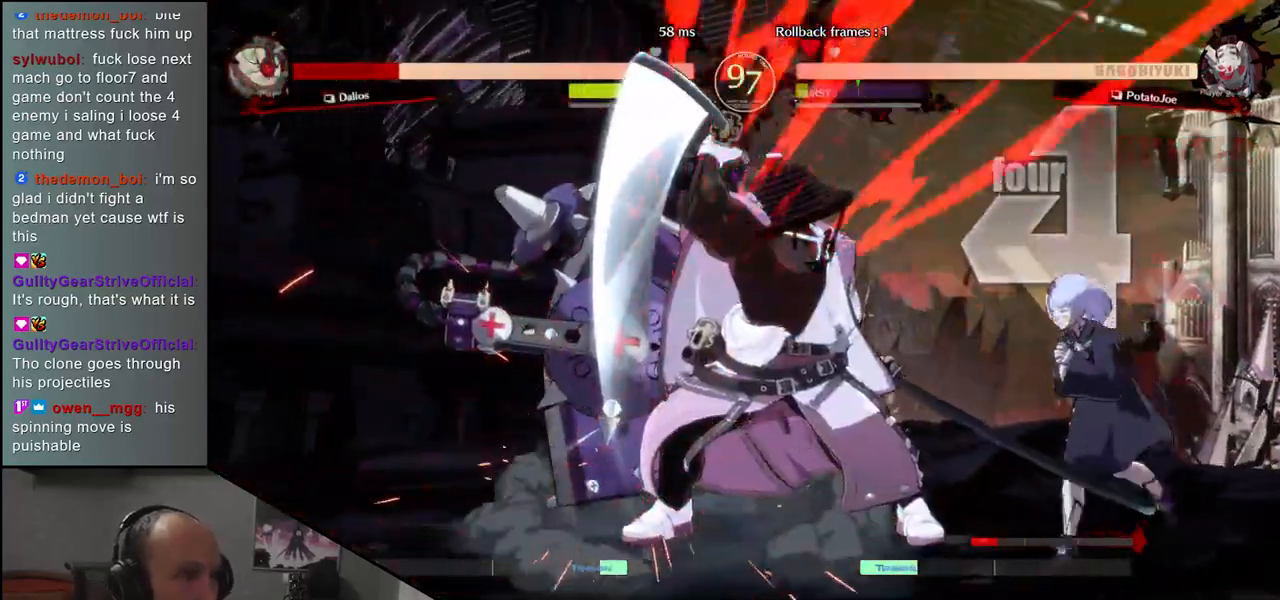
{"buttons": [], "left_stick": "left", "events": [[17, "L1", "up"]]}
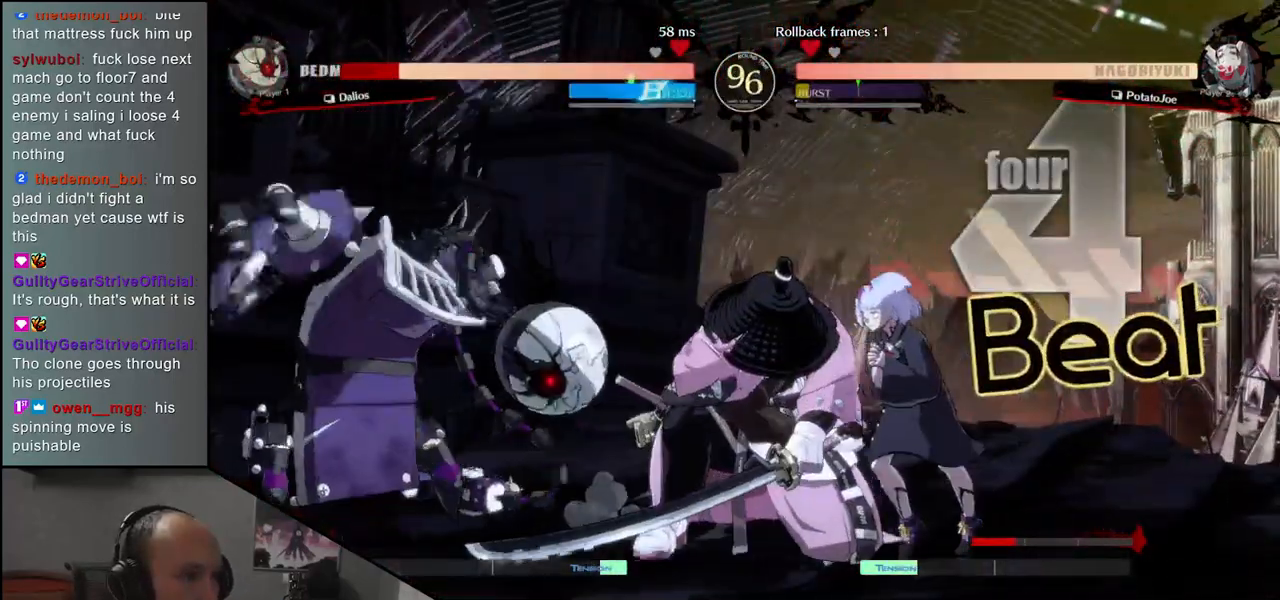
{"buttons": [], "left_stick": "right", "events": [[150, "left_stick", "center"], [200, "left_stick", "right"]]}
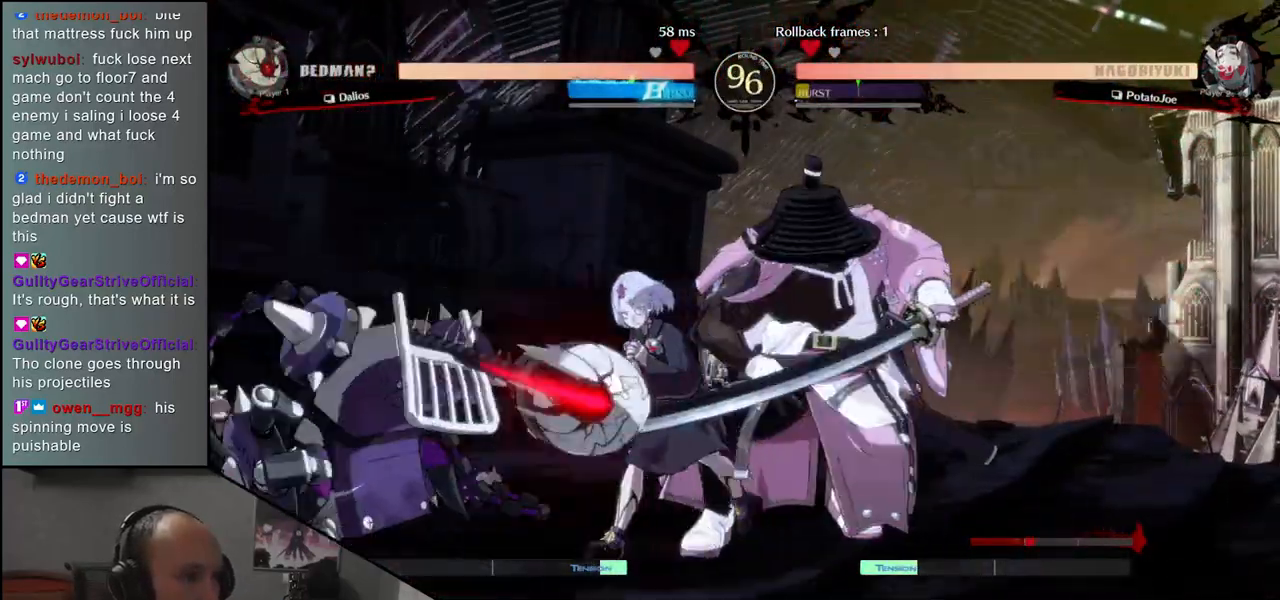
{"buttons": [], "left_stick": "down-right", "events": [[67, "left_stick", "down-right"], [200, "L1", "down"], [317, "L1", "up"]]}